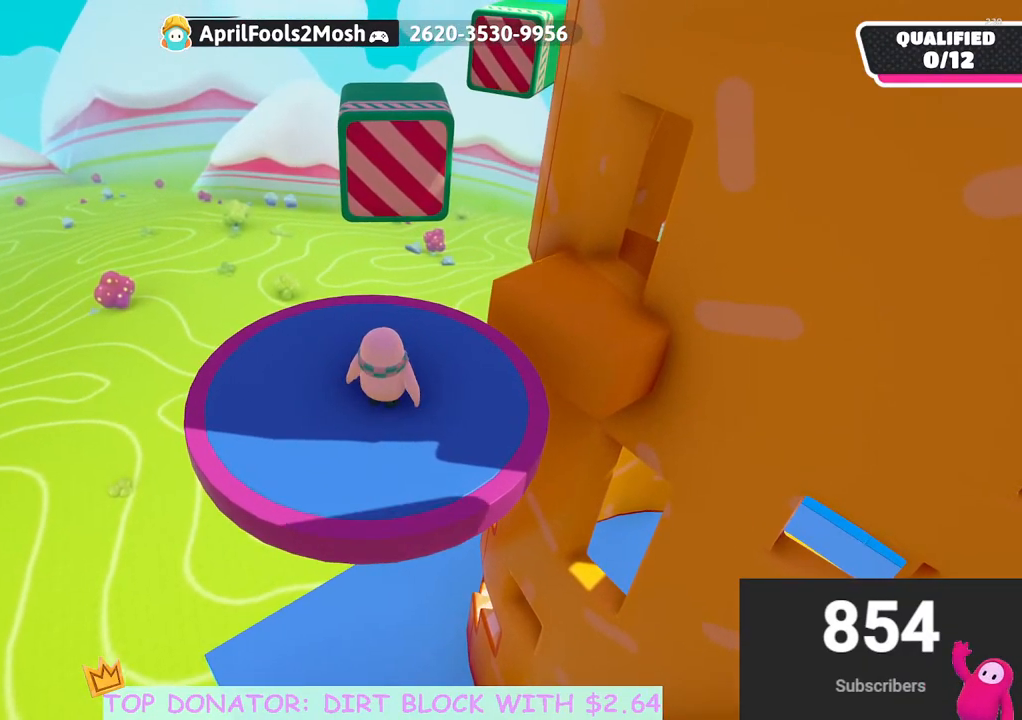
Gameplay with a controller (Xbox layout); each line is a JSON object with the inputs held at the frame after it. "events" lists button and stick changes between this image and that frame as [ms after this image, input, new state], when the widget could be followed in between.
{"buttons": [], "left_stick": "center", "right_stick": "center", "events": []}
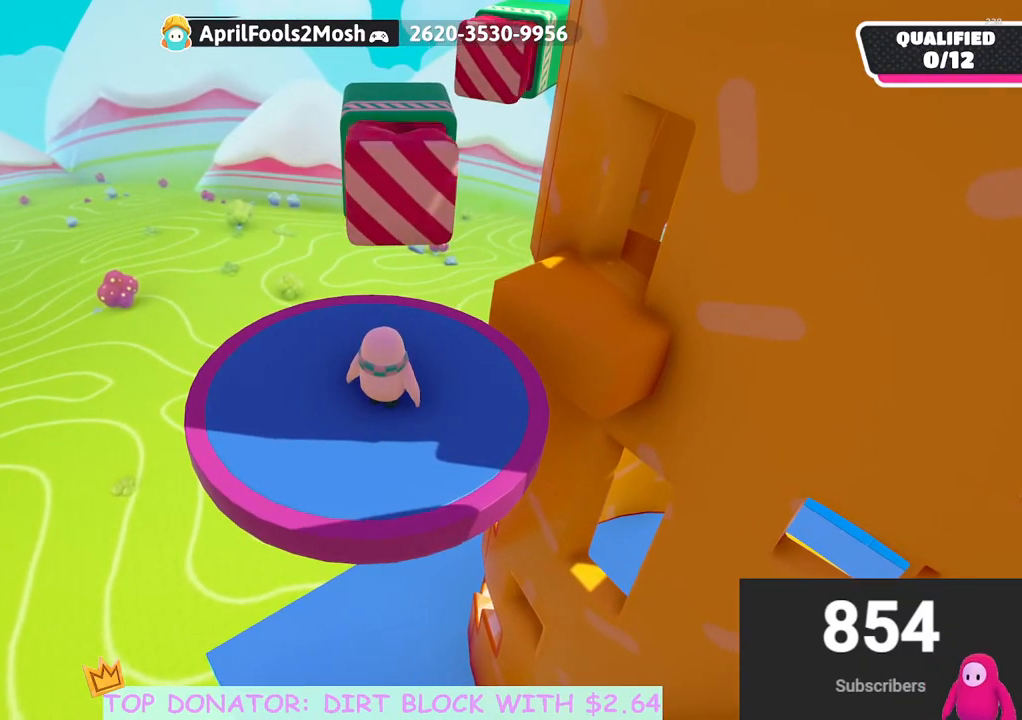
{"buttons": [], "left_stick": "center", "right_stick": "center", "events": []}
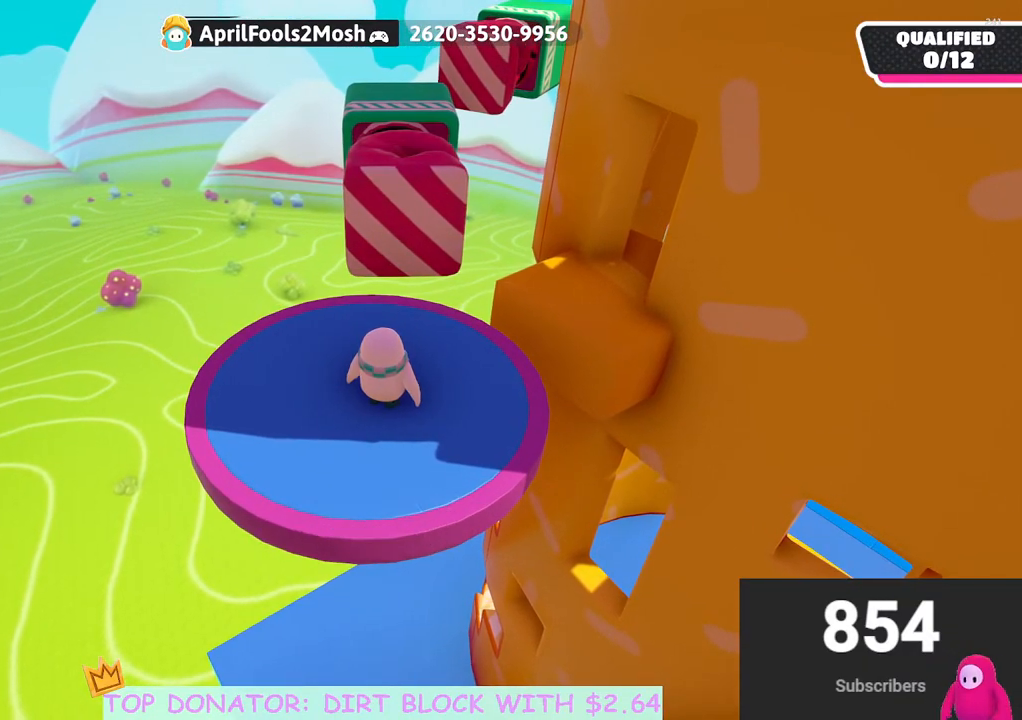
{"buttons": [], "left_stick": "center", "right_stick": "center", "events": []}
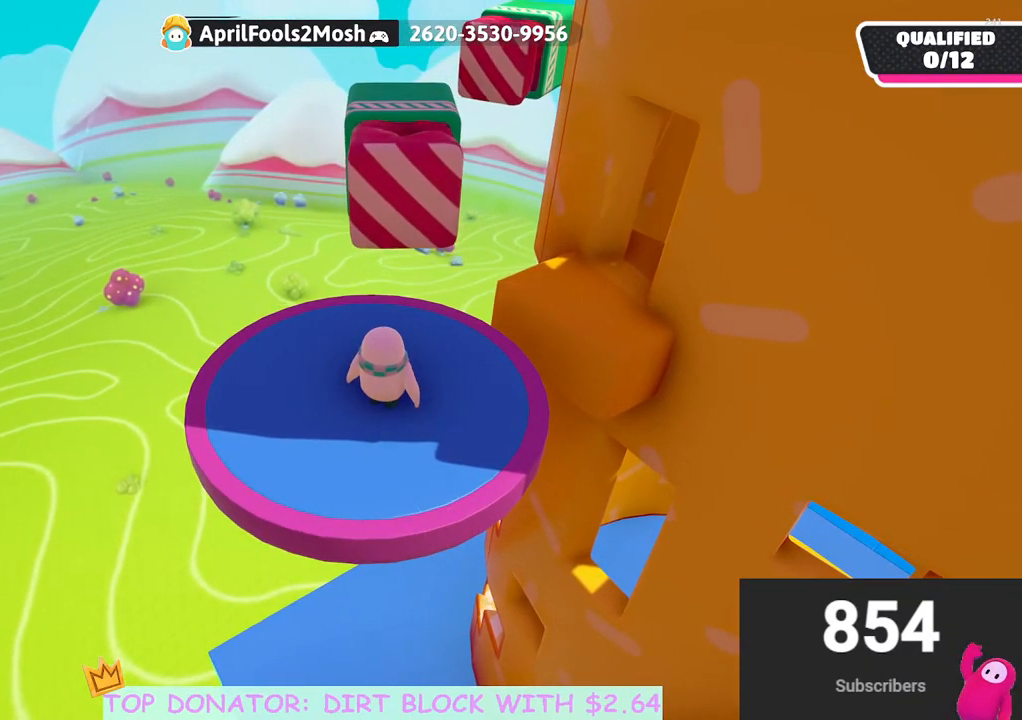
{"buttons": [], "left_stick": "center", "right_stick": "center", "events": []}
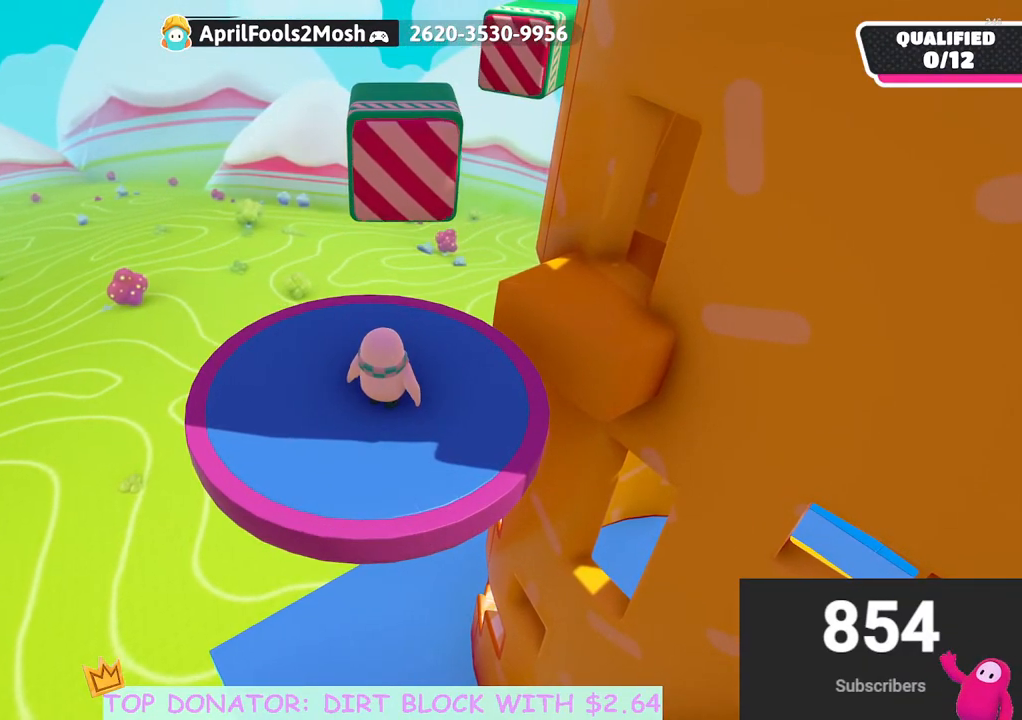
{"buttons": [], "left_stick": "center", "right_stick": "center", "events": []}
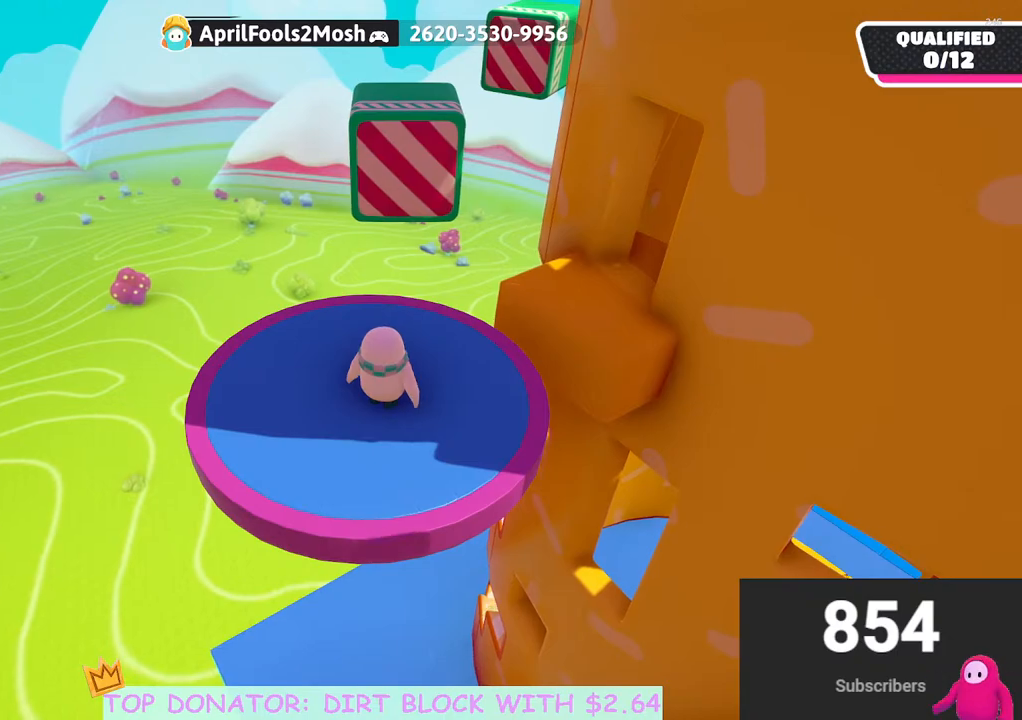
{"buttons": [], "left_stick": "down-left", "right_stick": "center", "events": [[500, "left_stick", "down-left"]]}
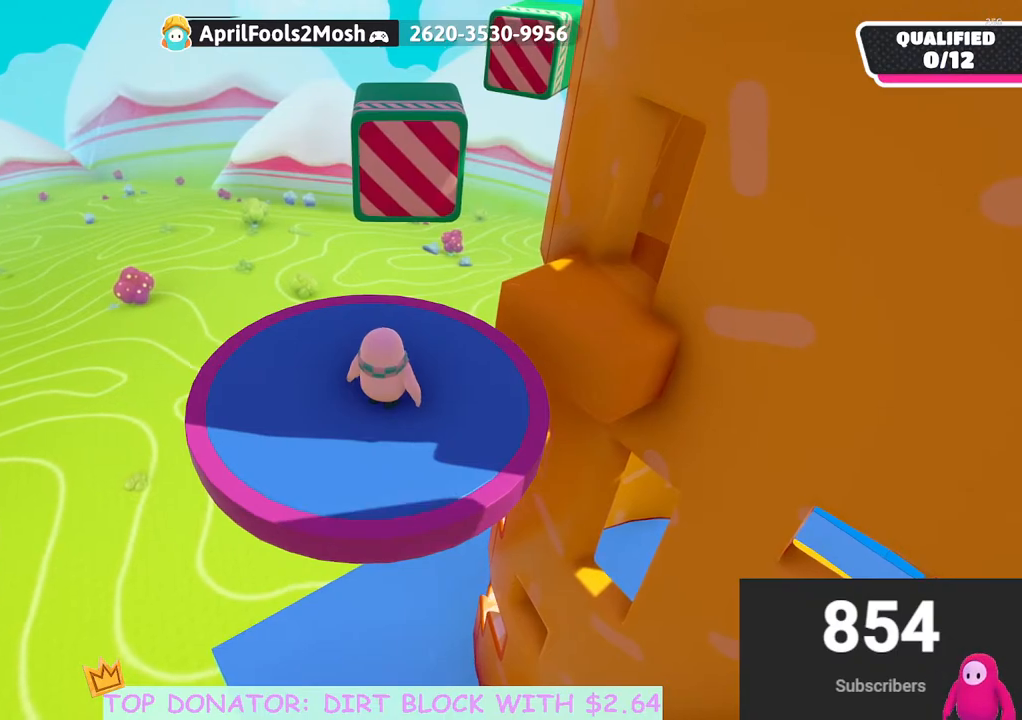
{"buttons": [], "left_stick": "up-left", "right_stick": "center", "events": [[150, "right_stick", "down-right"], [267, "left_stick", "down-right"], [300, "right_stick", "center"], [367, "left_stick", "up-right"], [467, "left_stick", "up-left"]]}
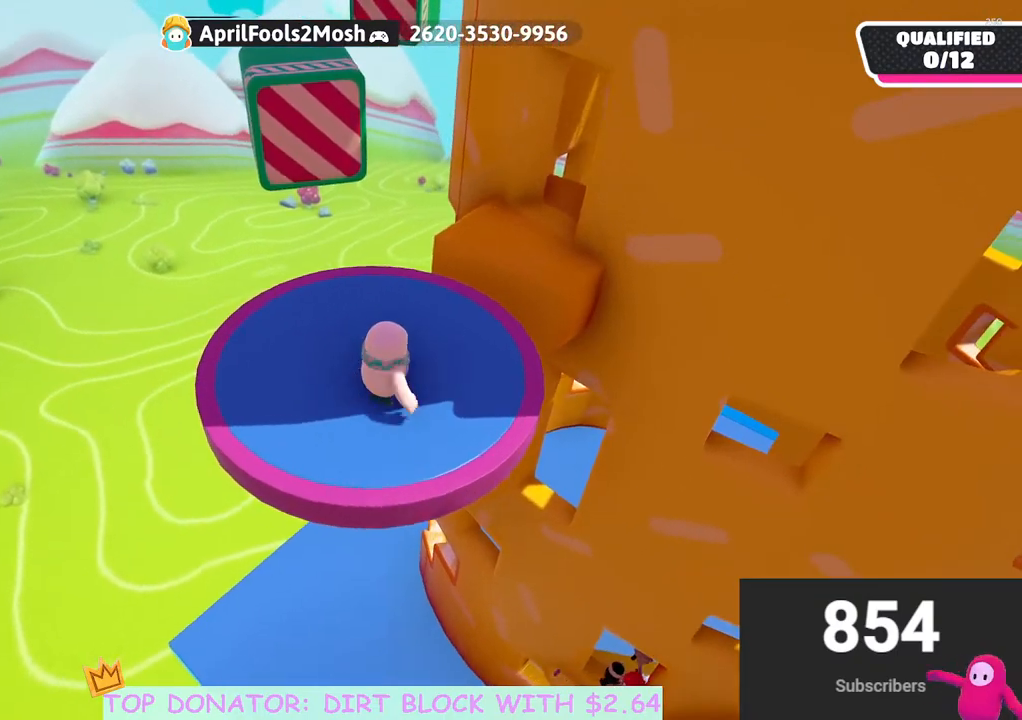
{"buttons": [], "left_stick": "up-left", "right_stick": "down-left", "events": [[33, "left_stick", "left"], [167, "right_stick", "down-left"], [200, "left_stick", "right"], [250, "right_stick", "center"], [367, "left_stick", "up"], [433, "left_stick", "up-left"], [433, "right_stick", "down-left"]]}
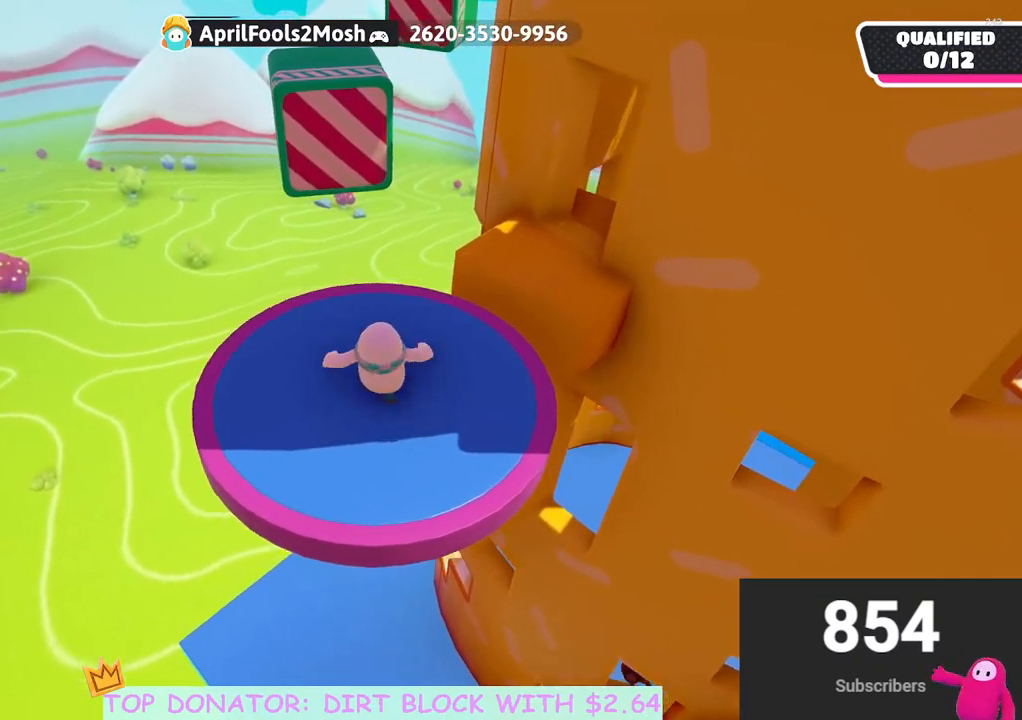
{"buttons": [], "left_stick": "up", "right_stick": "center", "events": [[67, "left_stick", "up"], [67, "right_stick", "center"], [200, "right_stick", "down-right"], [267, "right_stick", "center"]]}
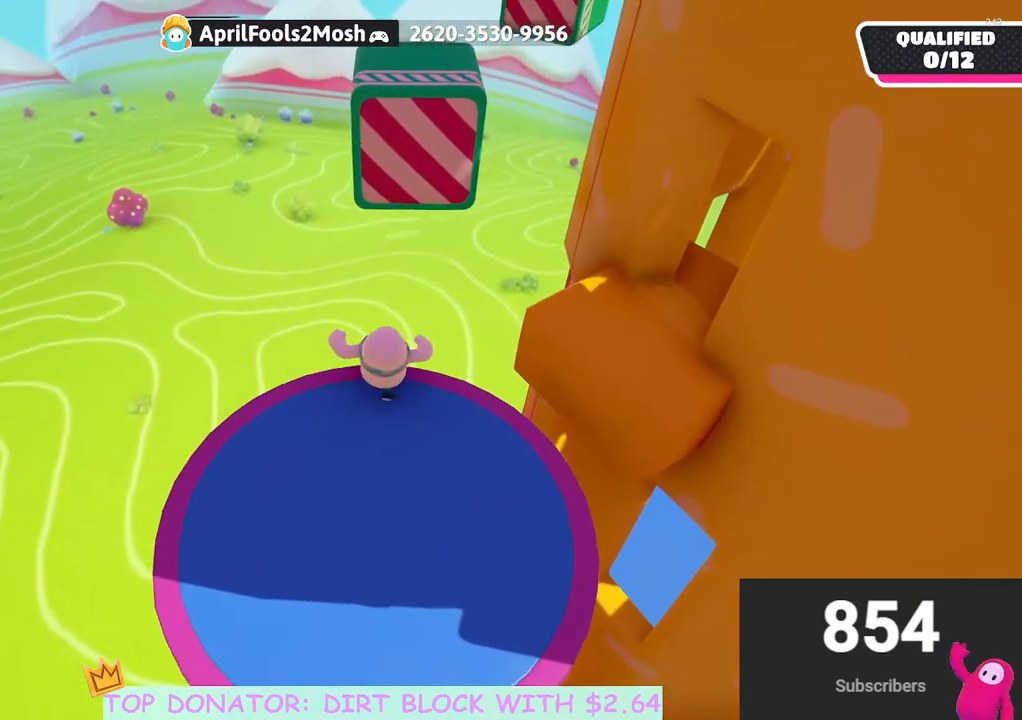
{"buttons": ["A"], "left_stick": "up", "right_stick": "center", "events": [[150, "A", "down"]]}
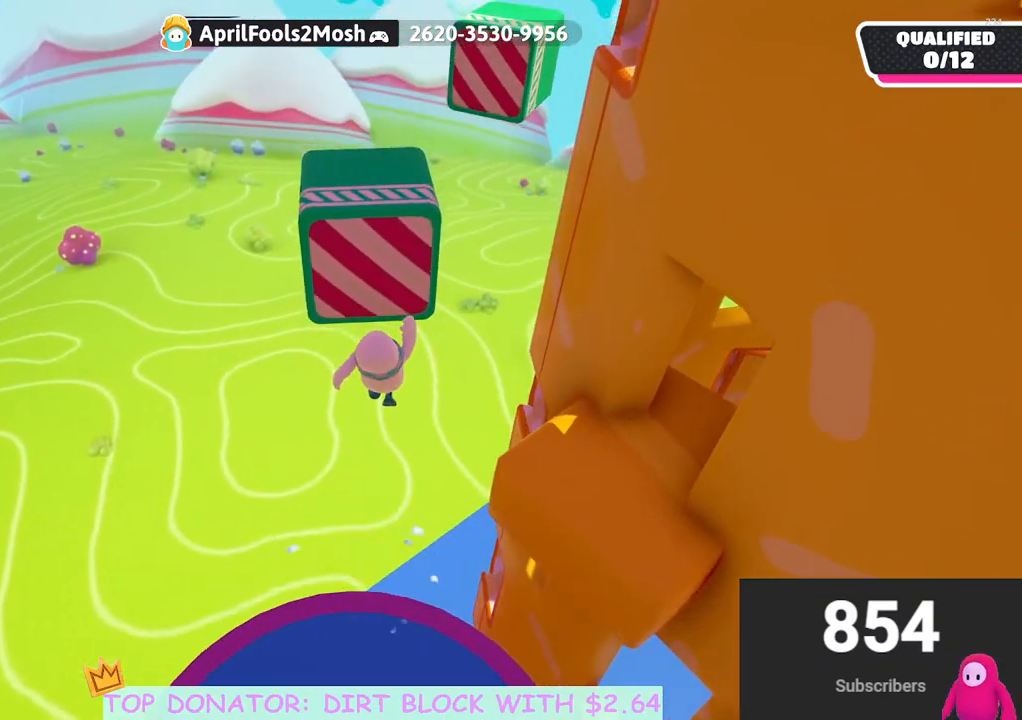
{"buttons": [], "left_stick": "up", "right_stick": "center", "events": [[50, "X", "down"], [433, "A", "up"], [433, "X", "up"]]}
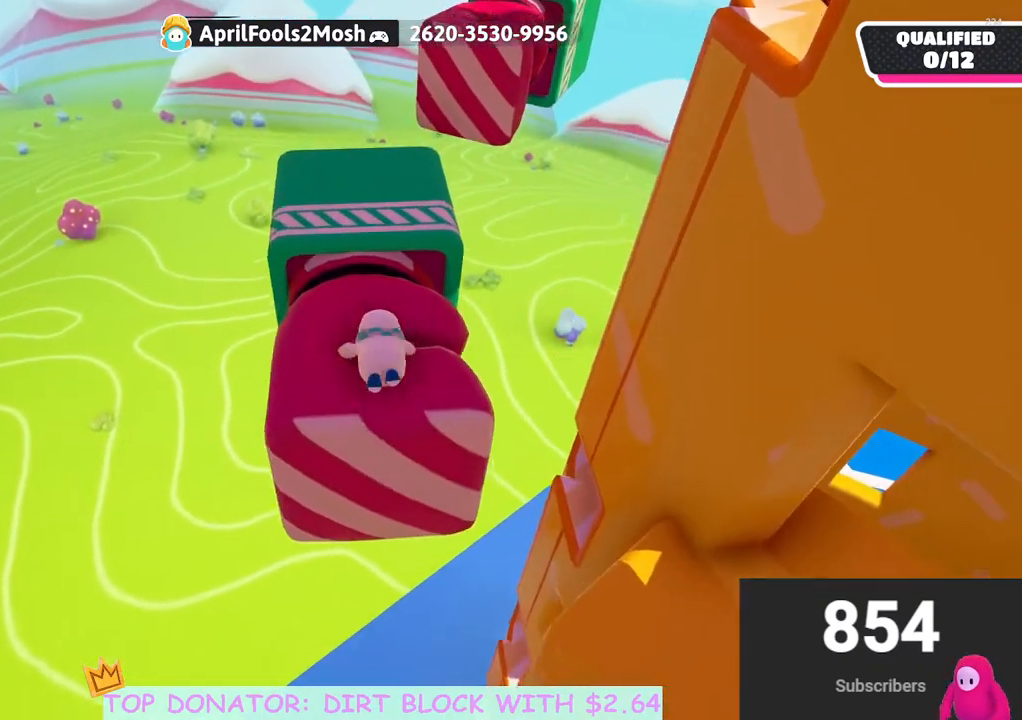
{"buttons": [], "left_stick": "up", "right_stick": "center", "events": [[233, "right_stick", "up-right"], [333, "right_stick", "center"], [383, "A", "down"], [500, "A", "up"]]}
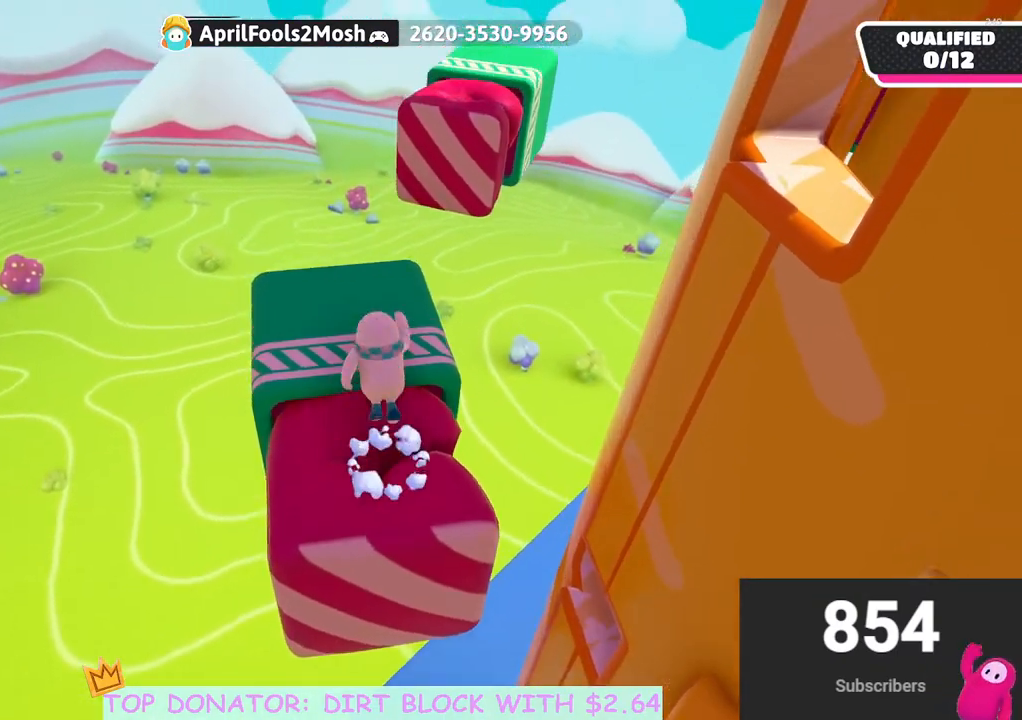
{"buttons": [], "left_stick": "center", "right_stick": "up-right", "events": [[217, "left_stick", "center"], [350, "right_stick", "up-right"]]}
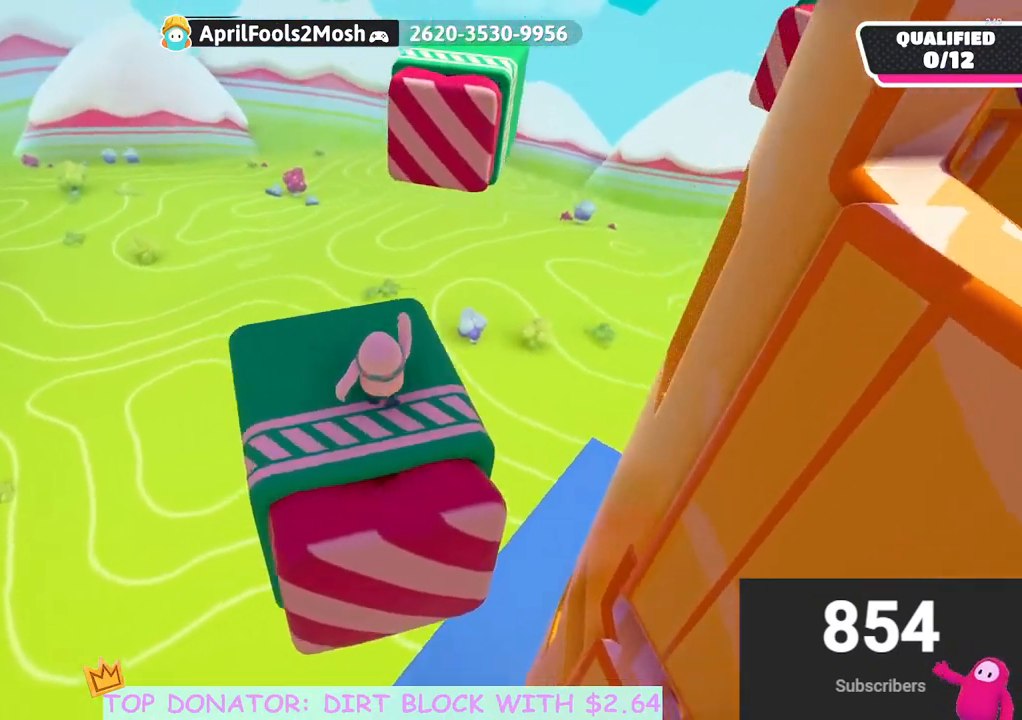
{"buttons": [], "left_stick": "down", "right_stick": "center", "events": [[33, "right_stick", "center"], [117, "left_stick", "down"], [200, "left_stick", "center"], [400, "left_stick", "down"]]}
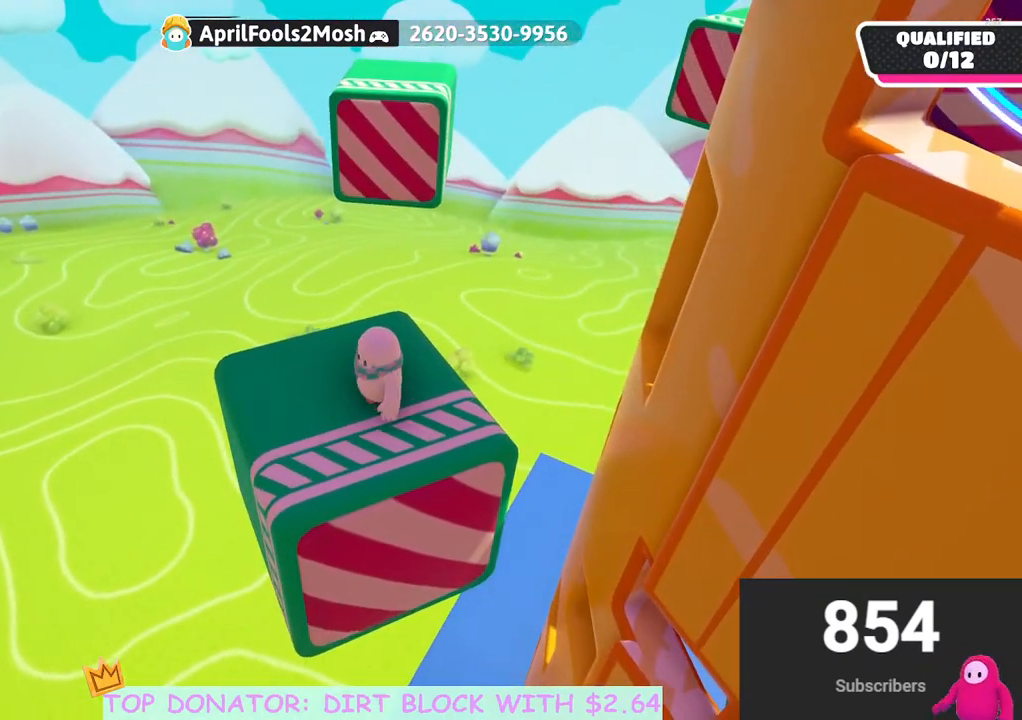
{"buttons": [], "left_stick": "center", "right_stick": "center", "events": [[33, "left_stick", "center"], [200, "left_stick", "down-right"], [383, "left_stick", "center"]]}
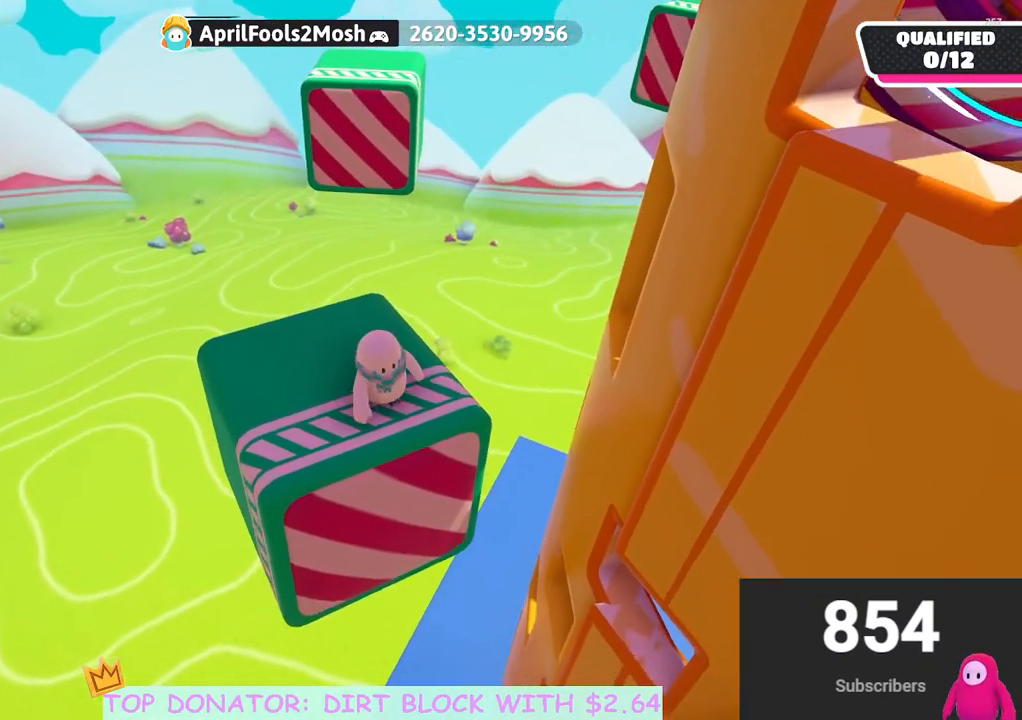
{"buttons": [], "left_stick": "center", "right_stick": "center", "events": [[183, "left_stick", "up-left"], [317, "left_stick", "center"]]}
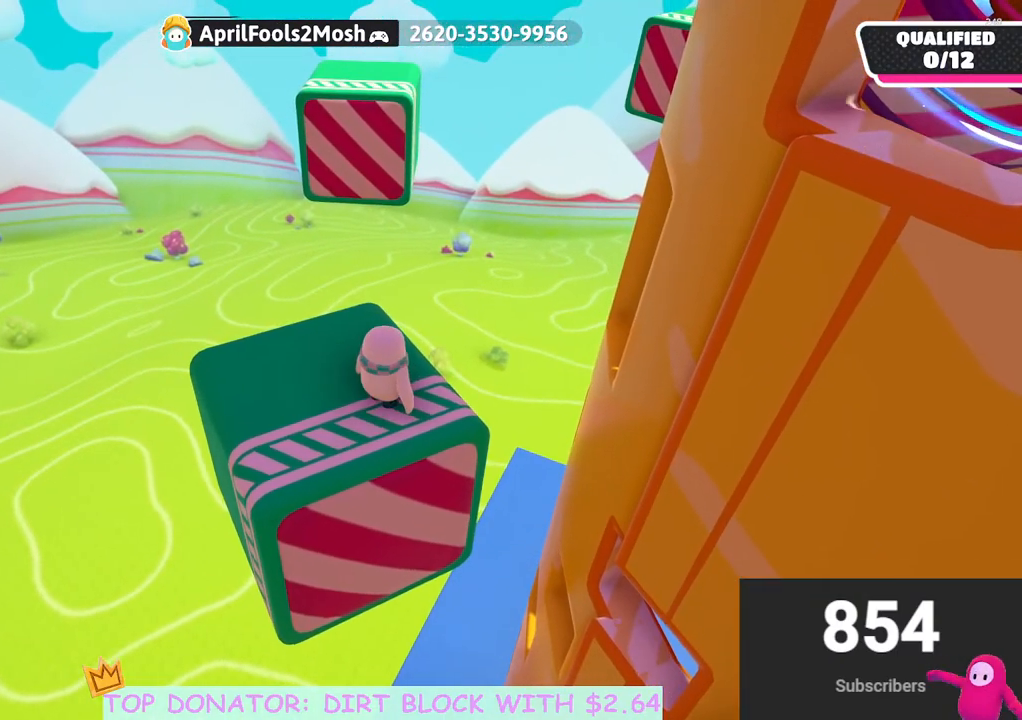
{"buttons": [], "left_stick": "up-right", "right_stick": "center", "events": [[33, "left_stick", "down"], [233, "left_stick", "center"], [450, "left_stick", "up-right"]]}
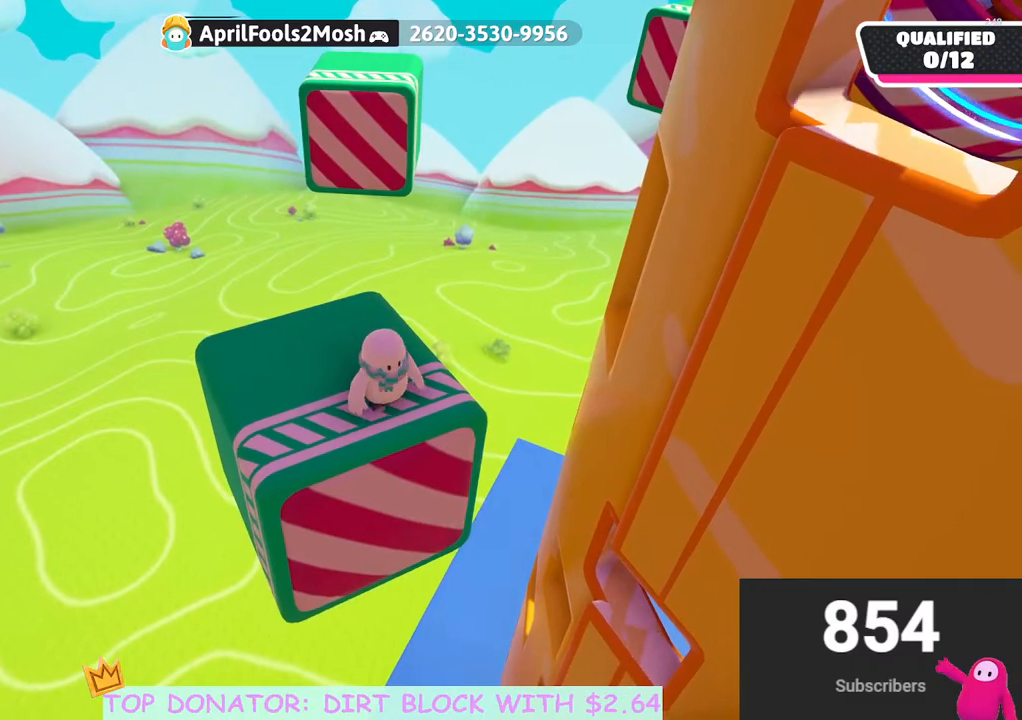
{"buttons": [], "left_stick": "up", "right_stick": "center", "events": [[33, "right_stick", "down-left"], [100, "left_stick", "up-left"], [133, "right_stick", "center"], [233, "left_stick", "up"]]}
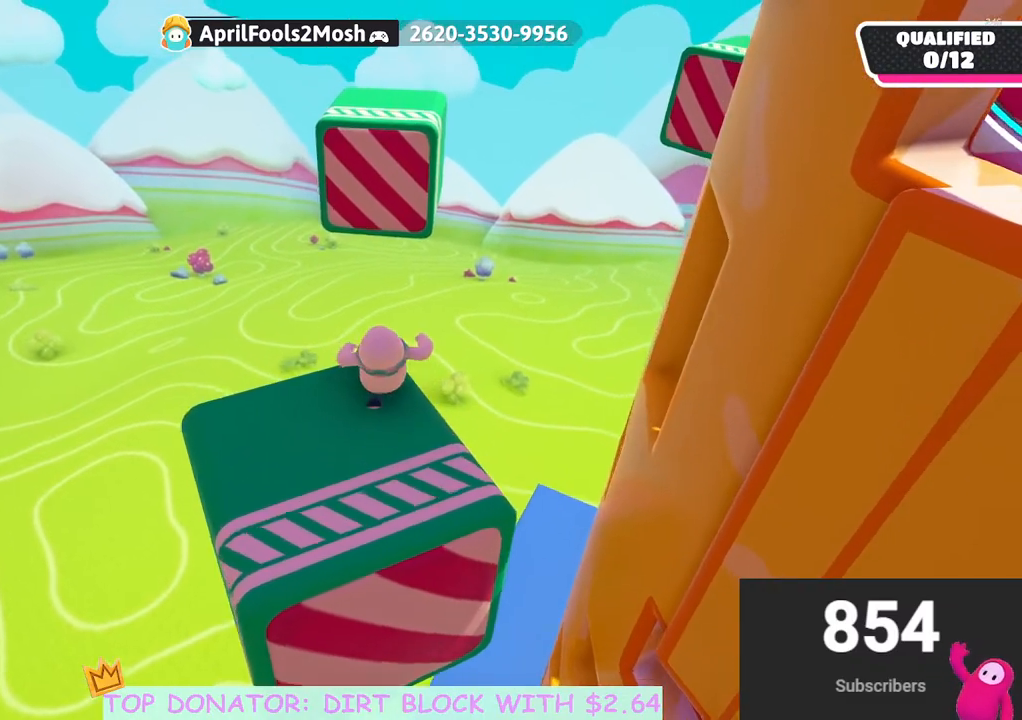
{"buttons": ["A"], "left_stick": "up", "right_stick": "center", "events": [[317, "A", "down"]]}
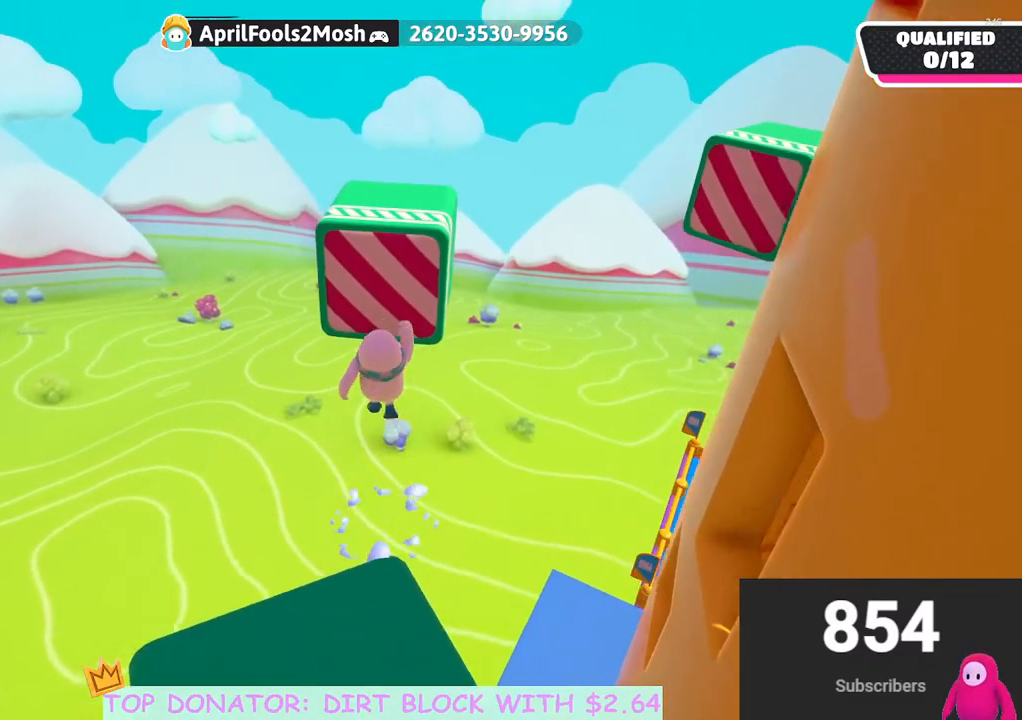
{"buttons": ["A", "X"], "left_stick": "up", "right_stick": "center", "events": [[300, "X", "down"]]}
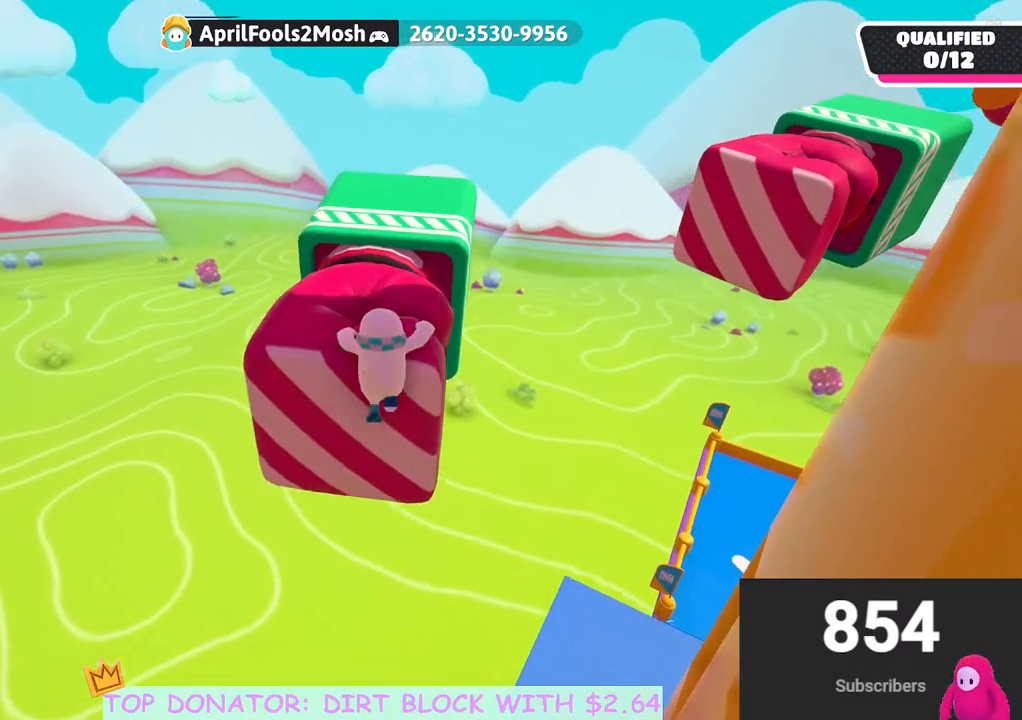
{"buttons": [], "left_stick": "up", "right_stick": "center", "events": [[100, "X", "up"], [117, "A", "up"], [400, "right_stick", "right"], [500, "right_stick", "center"]]}
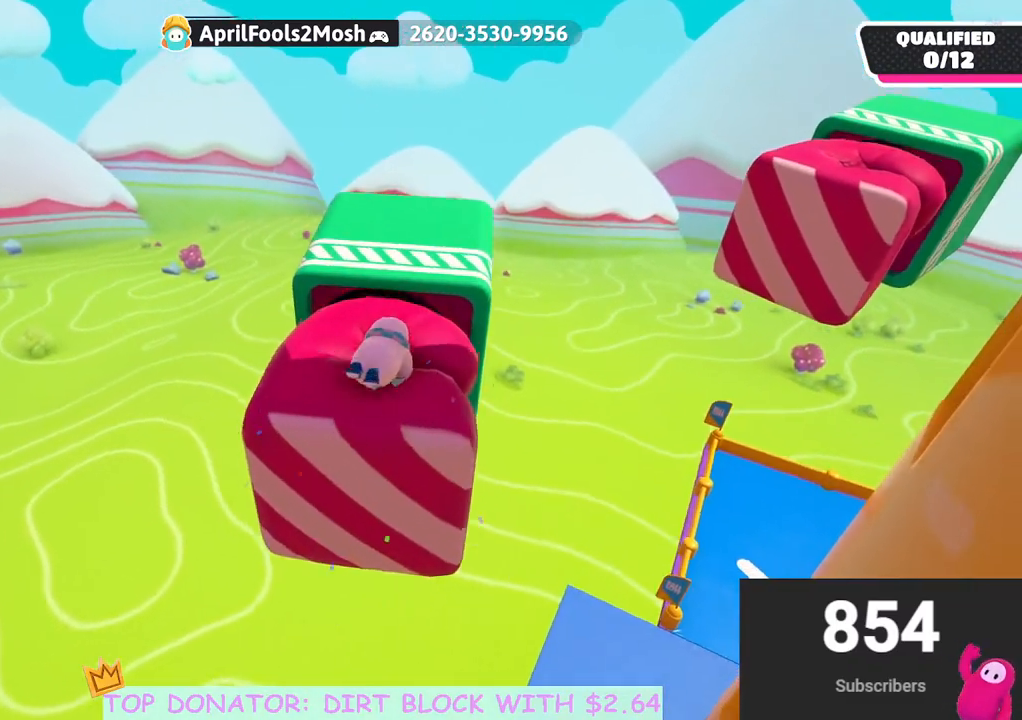
{"buttons": ["A"], "left_stick": "up", "right_stick": "center", "events": [[350, "A", "down"]]}
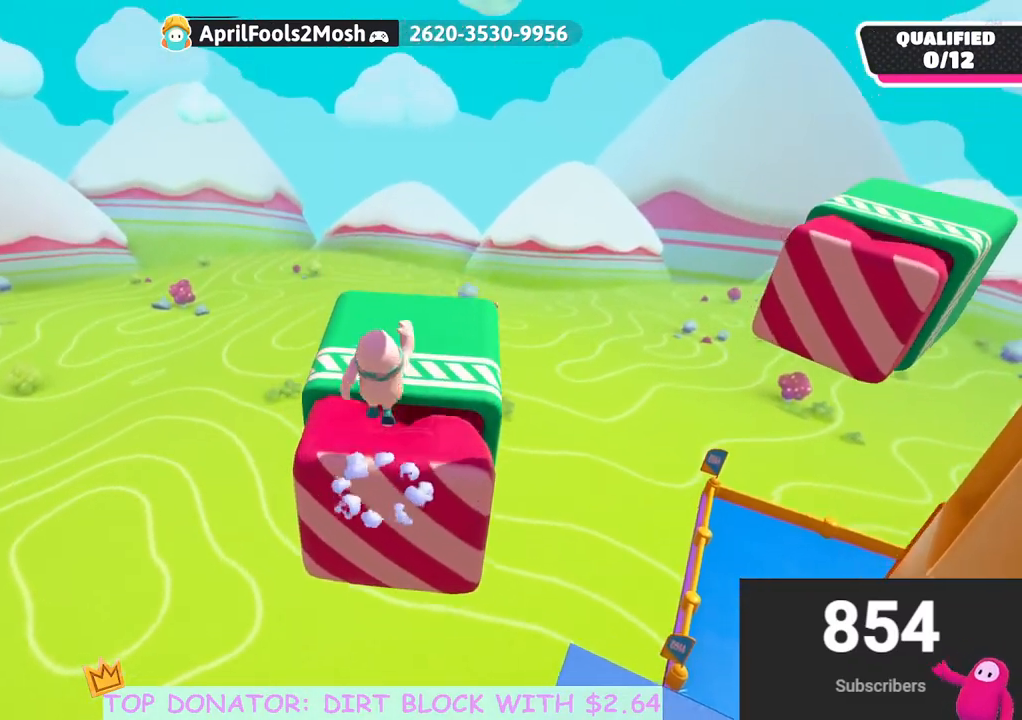
{"buttons": [], "left_stick": "right", "right_stick": "right", "events": [[183, "A", "up"], [383, "right_stick", "right"], [417, "left_stick", "right"]]}
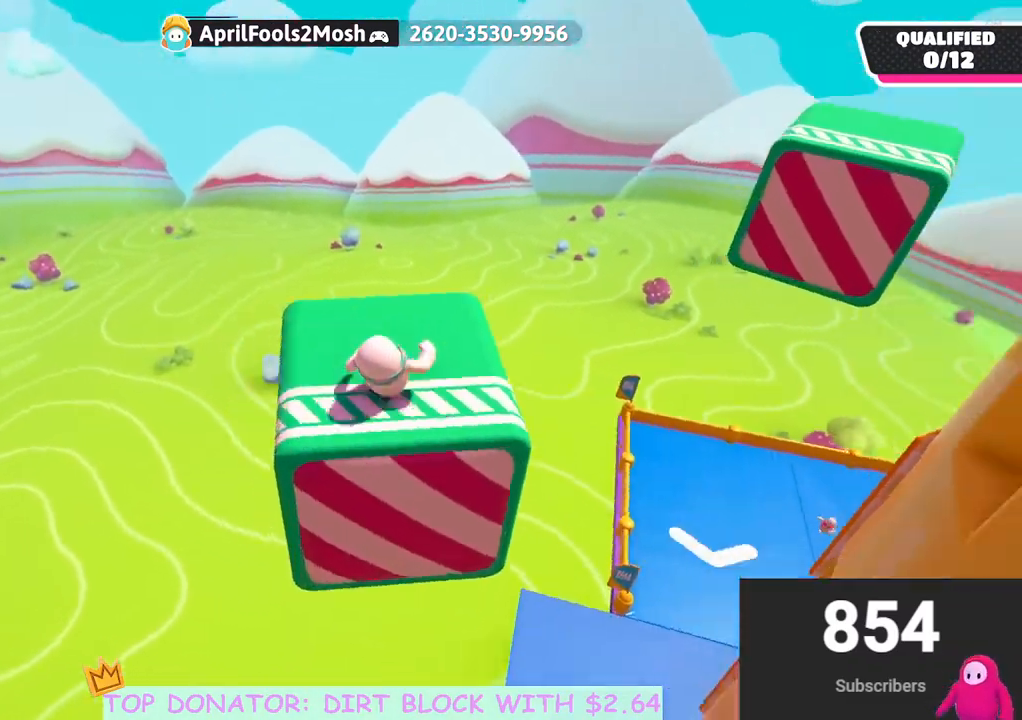
{"buttons": [], "left_stick": "left", "right_stick": "center", "events": [[50, "left_stick", "down"], [233, "right_stick", "center"], [283, "left_stick", "center"], [383, "left_stick", "down-left"], [433, "left_stick", "left"]]}
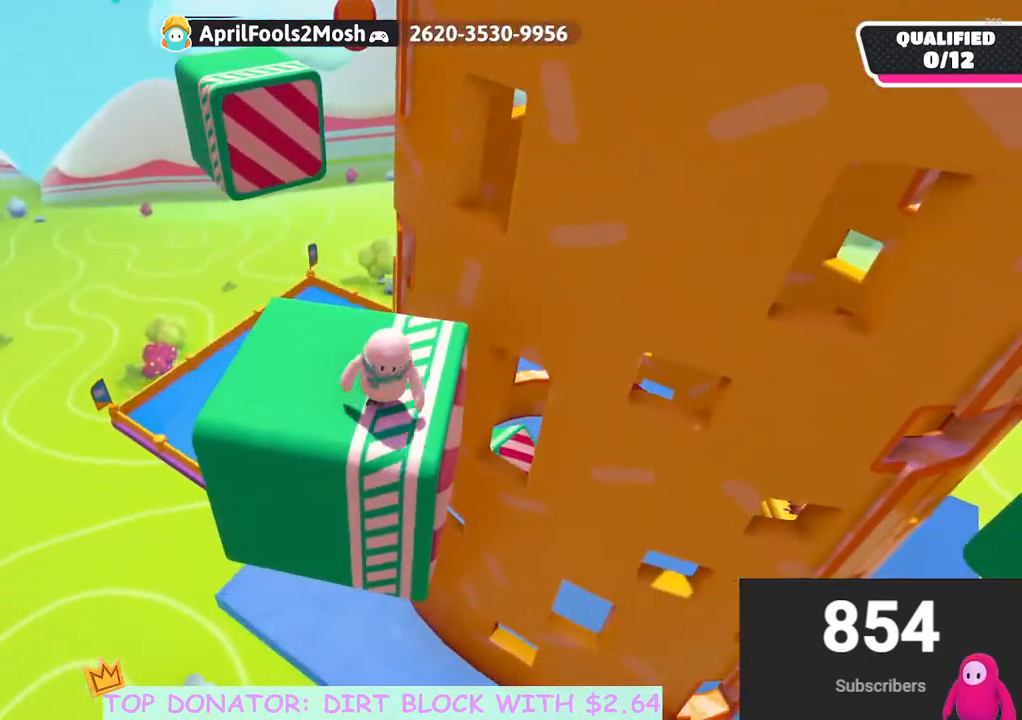
{"buttons": [], "left_stick": "center", "right_stick": "center", "events": [[33, "left_stick", "center"], [183, "right_stick", "left"], [267, "right_stick", "up-left"], [383, "right_stick", "center"]]}
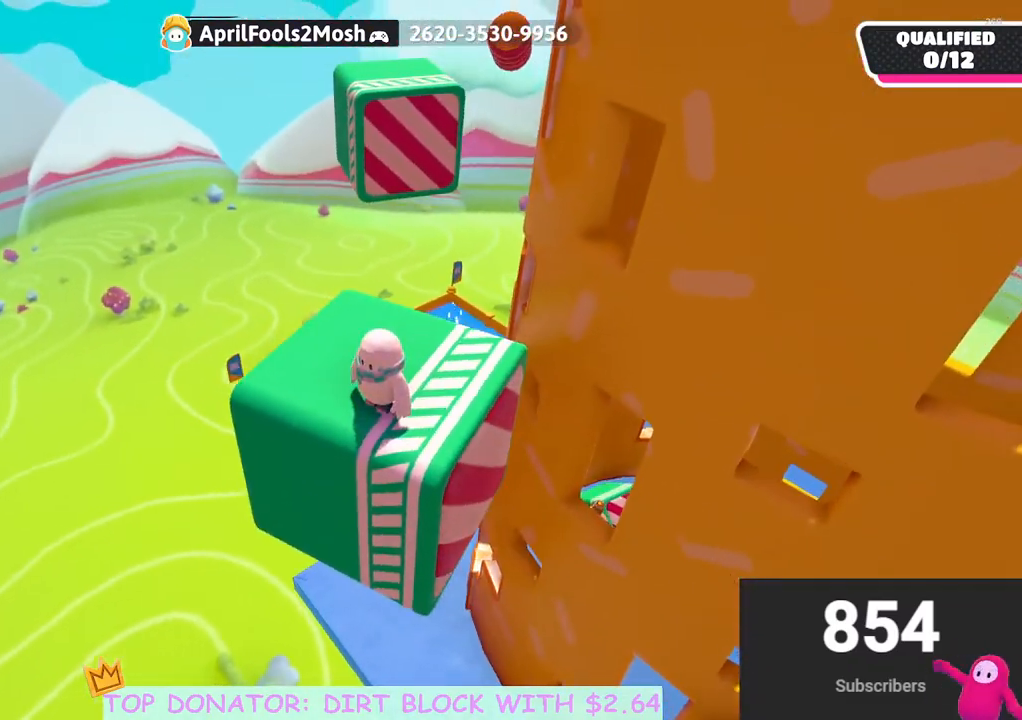
{"buttons": [], "left_stick": "center", "right_stick": "down-right", "events": [[133, "left_stick", "down"], [250, "left_stick", "left"], [383, "left_stick", "center"], [450, "right_stick", "down-right"]]}
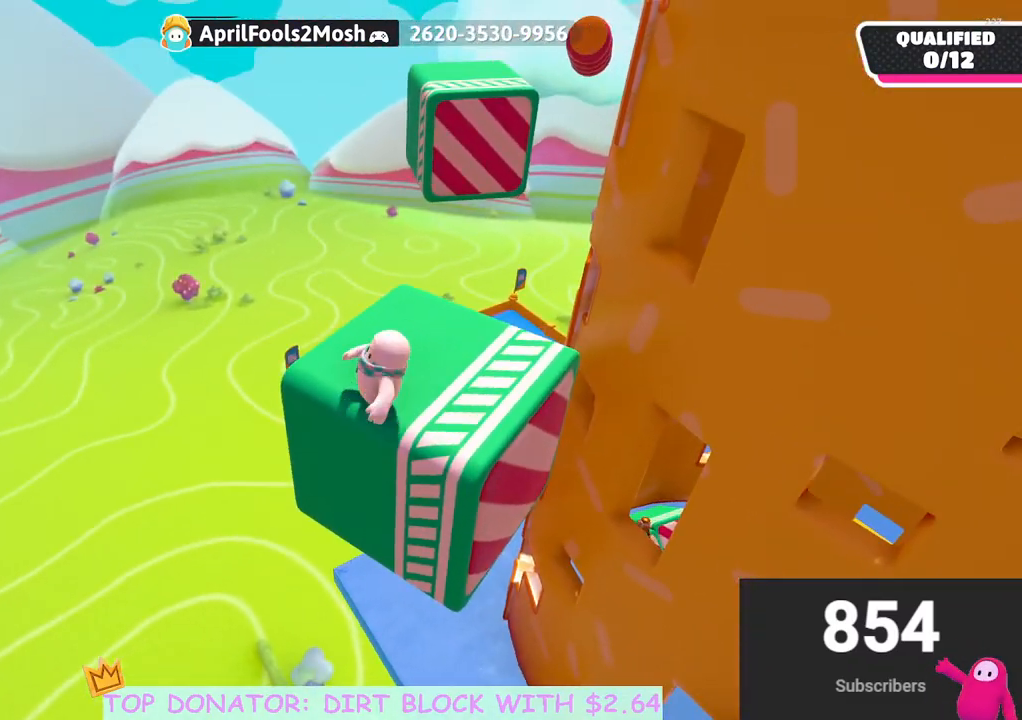
{"buttons": [], "left_stick": "up", "right_stick": "down", "events": [[17, "left_stick", "up-right"], [133, "right_stick", "center"], [233, "left_stick", "center"], [350, "left_stick", "up-left"], [467, "right_stick", "down"], [500, "left_stick", "up"]]}
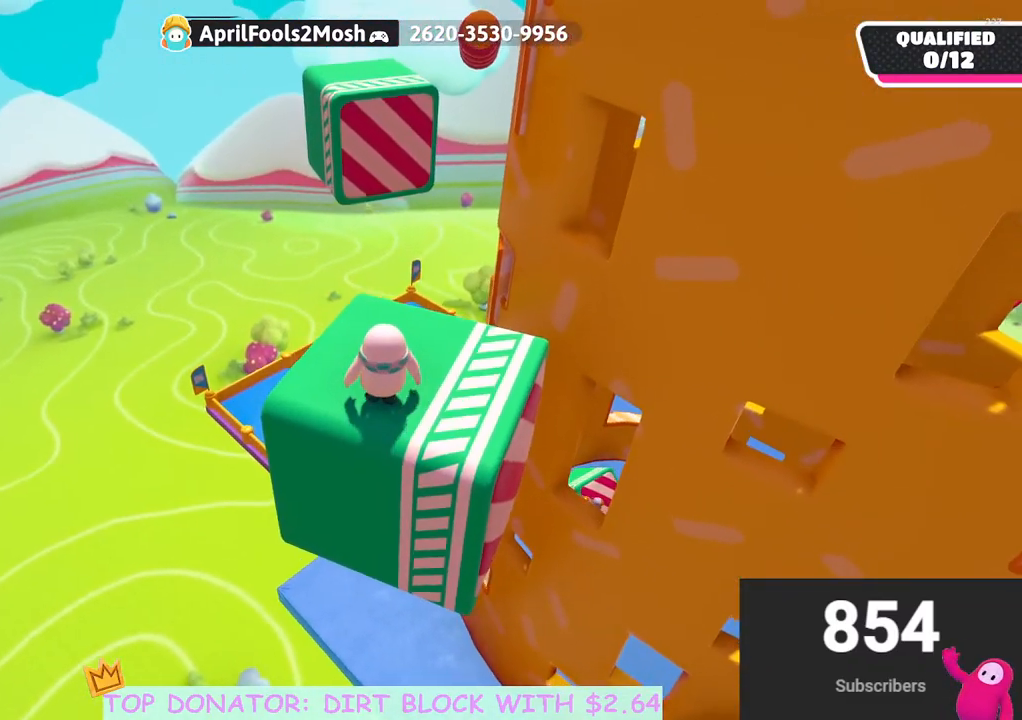
{"buttons": [], "left_stick": "up", "right_stick": "center", "events": [[100, "right_stick", "center"], [300, "right_stick", "down-right"], [383, "right_stick", "center"]]}
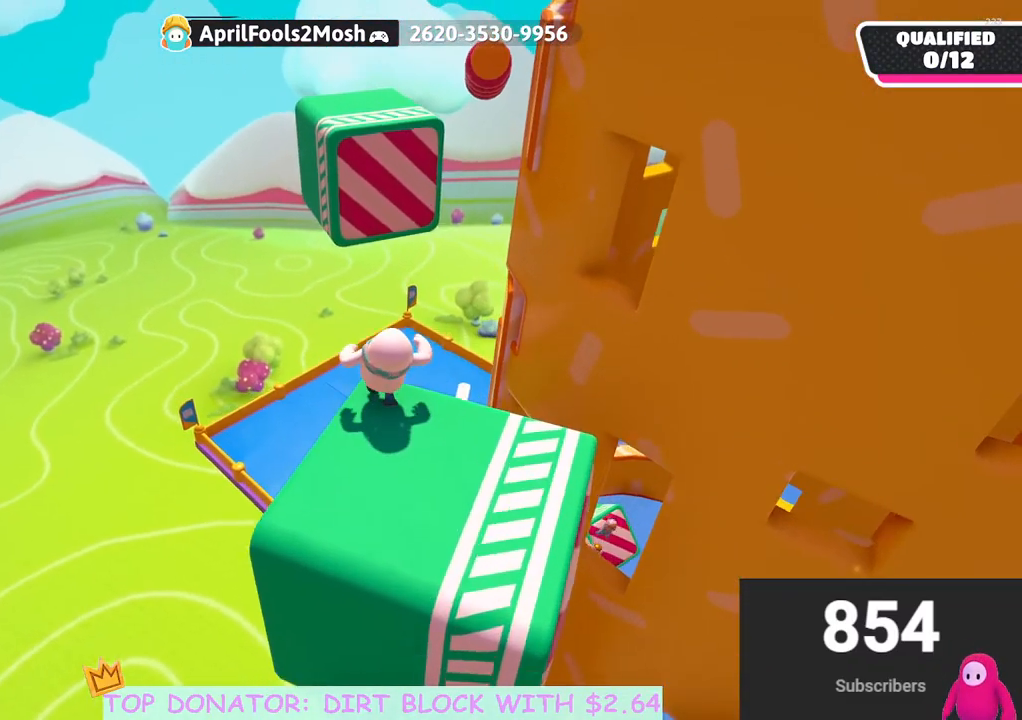
{"buttons": ["A"], "left_stick": "up", "right_stick": "center", "events": [[183, "A", "down"]]}
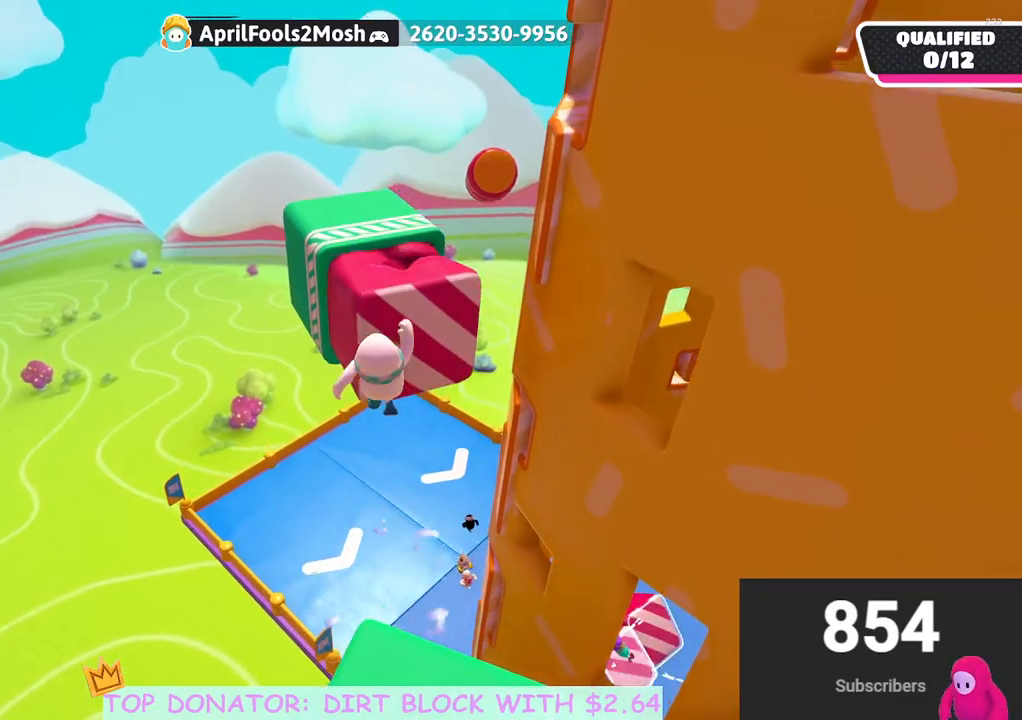
{"buttons": [], "left_stick": "up", "right_stick": "center", "events": [[117, "X", "down"], [317, "X", "up"], [333, "A", "up"]]}